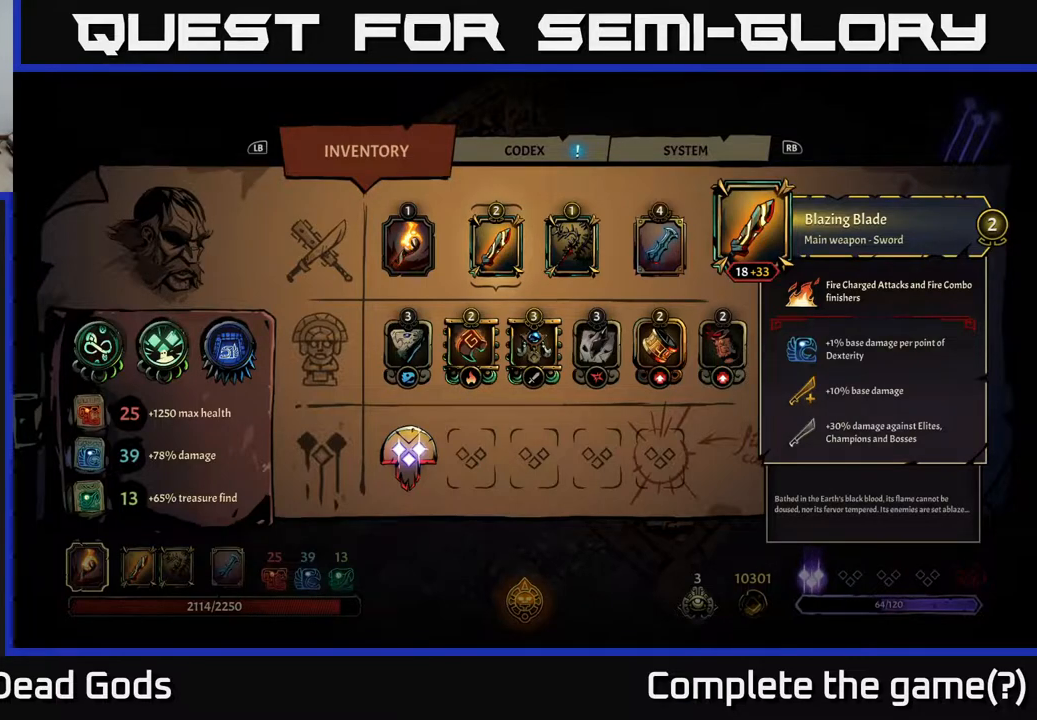
Gameplay with a controller (Xbox layout); each line is a JSON object with the inputs held at the frame after it. "events" lists button and stick changes between this image and that frame as [ms after this image, input, new state], when the widget could be followed in between.
{"buttons": [], "left_stick": "center", "right_stick": "center", "events": [[367, "DPAD_RIGHT", "down"], [500, "DPAD_RIGHT", "up"]]}
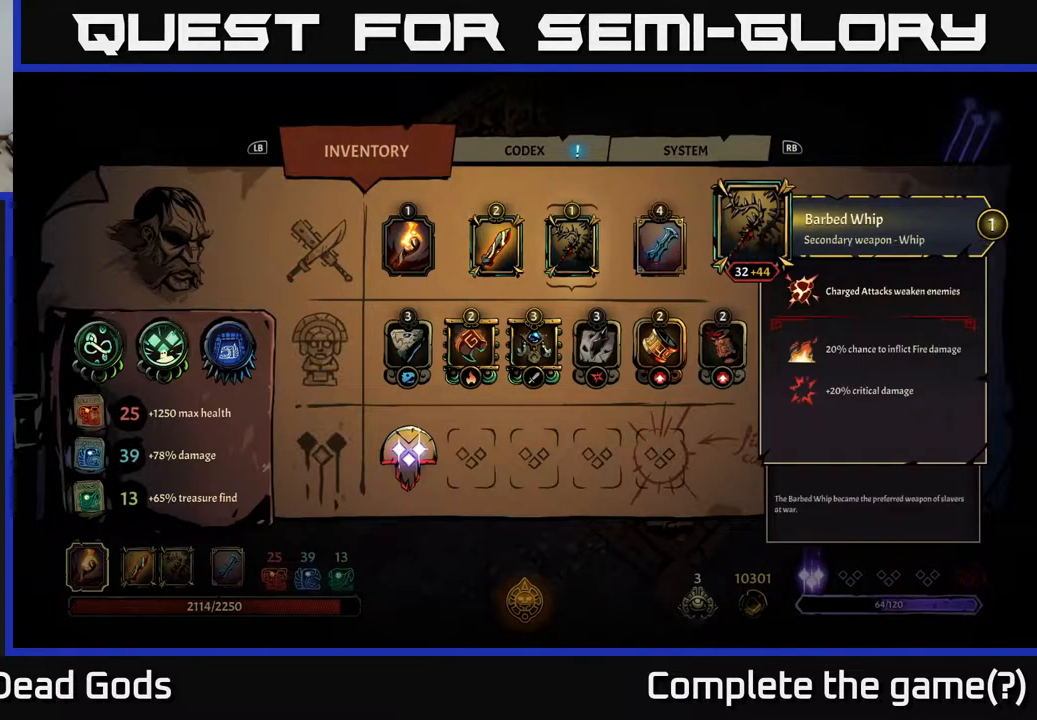
{"buttons": [], "left_stick": "center", "right_stick": "center", "events": []}
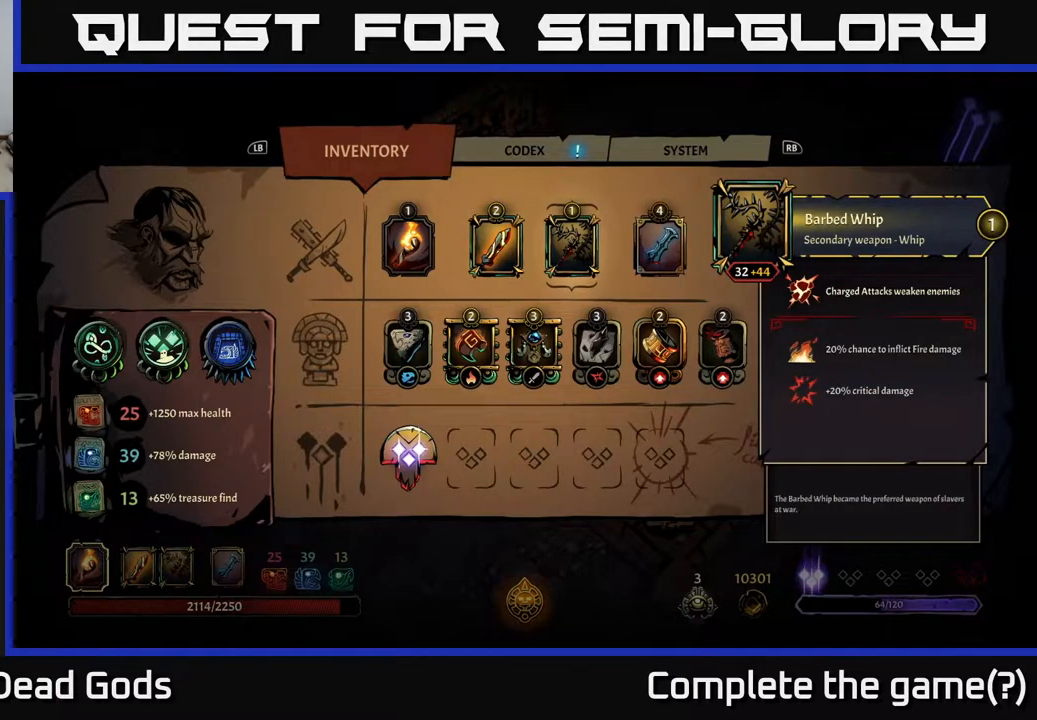
{"buttons": [], "left_stick": "center", "right_stick": "center", "events": []}
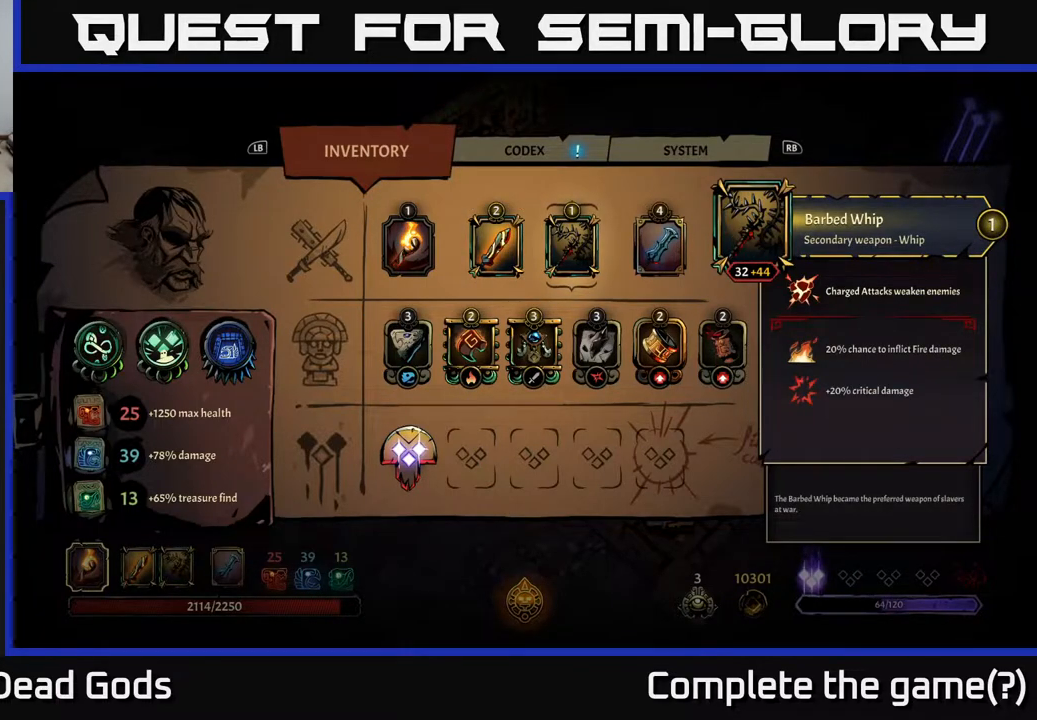
{"buttons": [], "left_stick": "center", "right_stick": "center", "events": []}
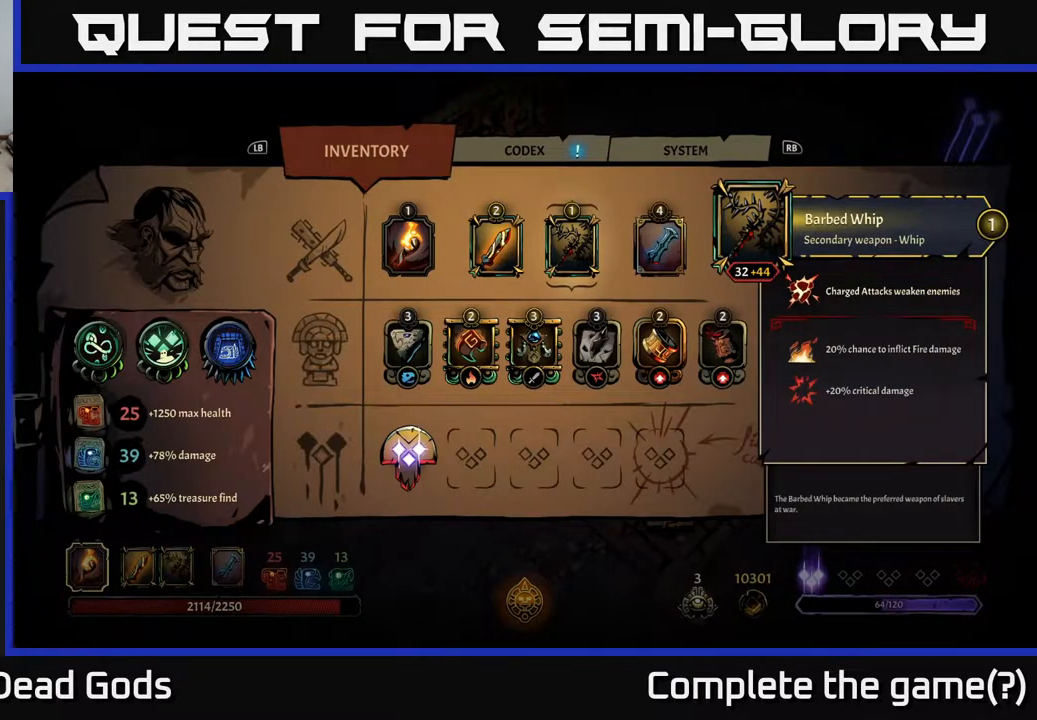
{"buttons": [], "left_stick": "center", "right_stick": "center", "events": []}
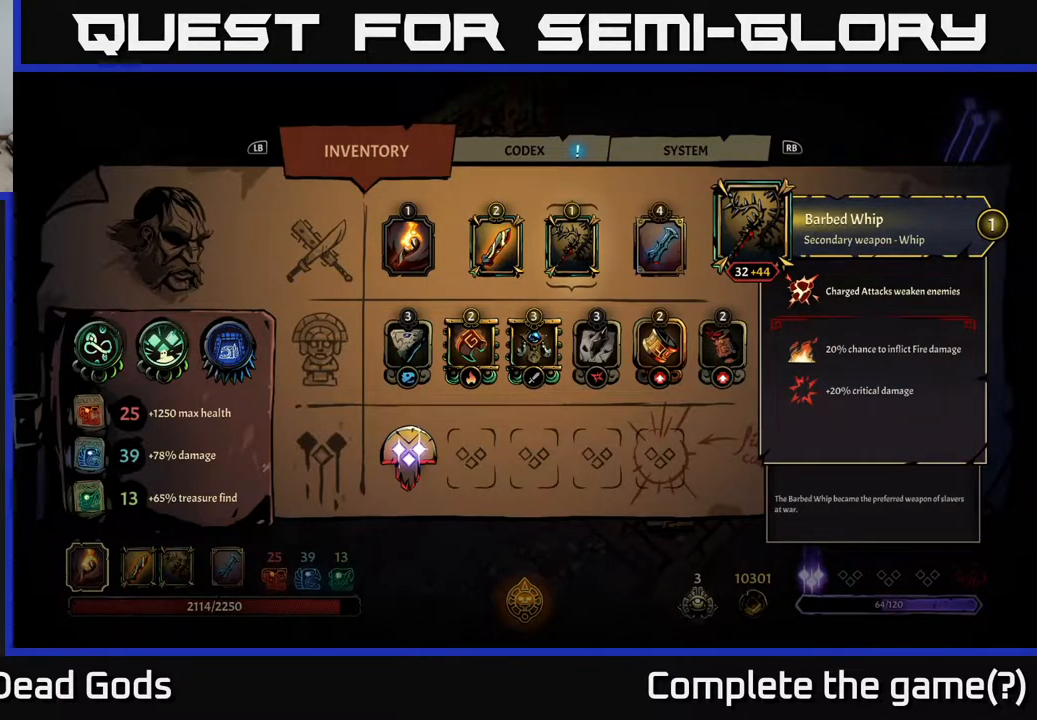
{"buttons": [], "left_stick": "center", "right_stick": "center", "events": []}
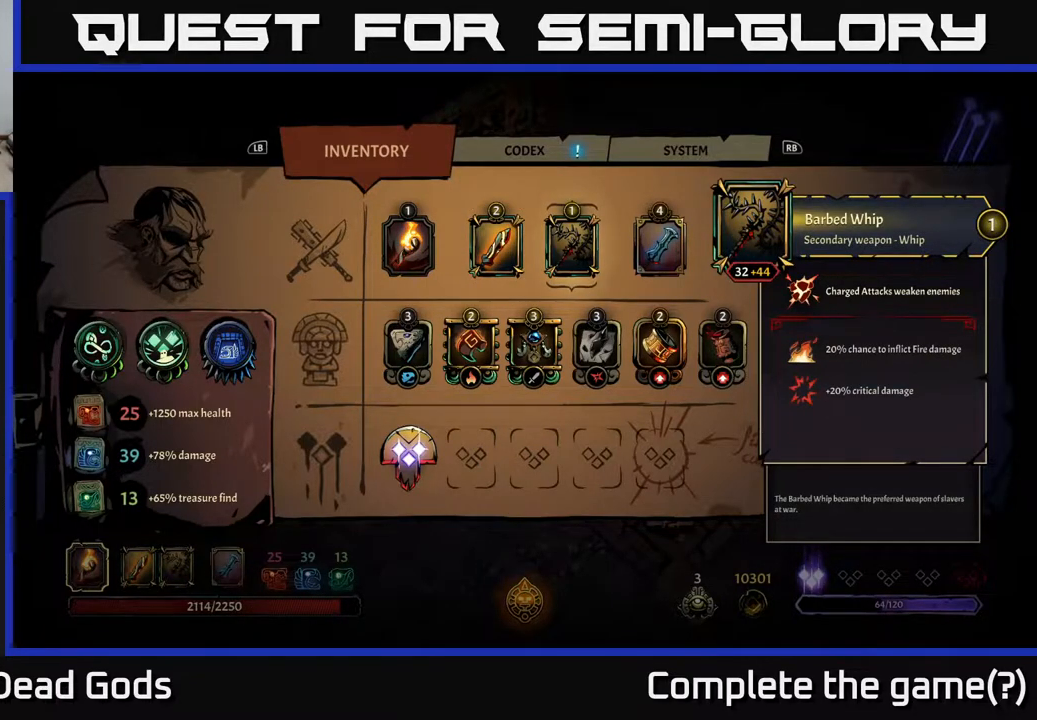
{"buttons": ["DPAD_RIGHT"], "left_stick": "center", "right_stick": "center", "events": [[450, "DPAD_RIGHT", "down"]]}
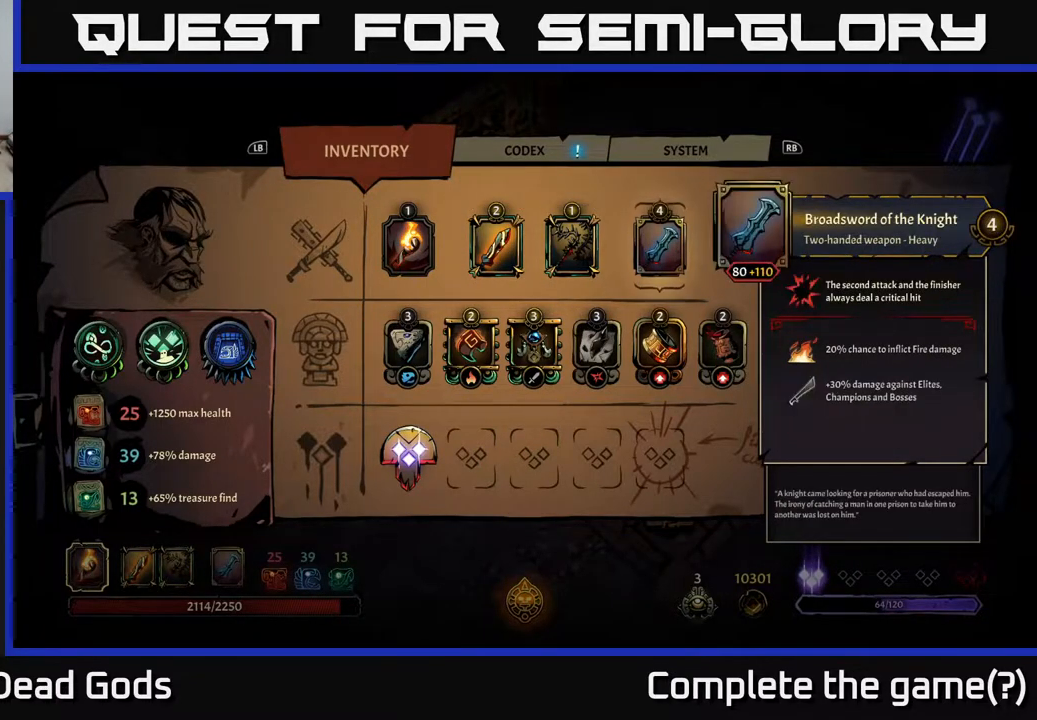
{"buttons": [], "left_stick": "center", "right_stick": "center", "events": [[117, "DPAD_RIGHT", "up"]]}
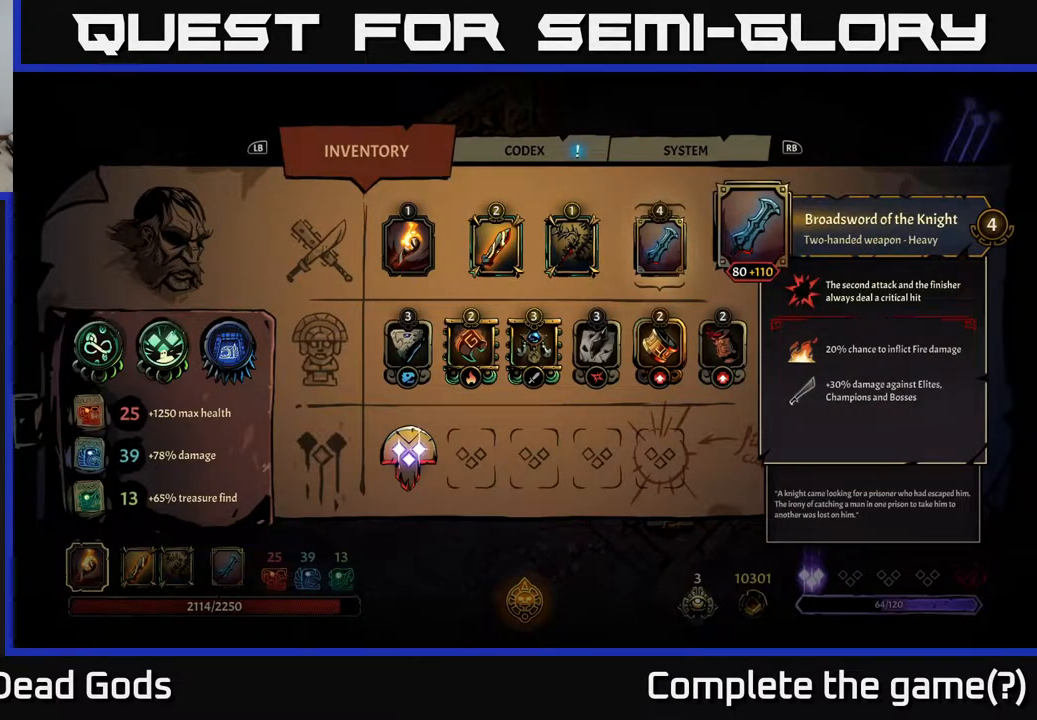
{"buttons": [], "left_stick": "center", "right_stick": "center", "events": []}
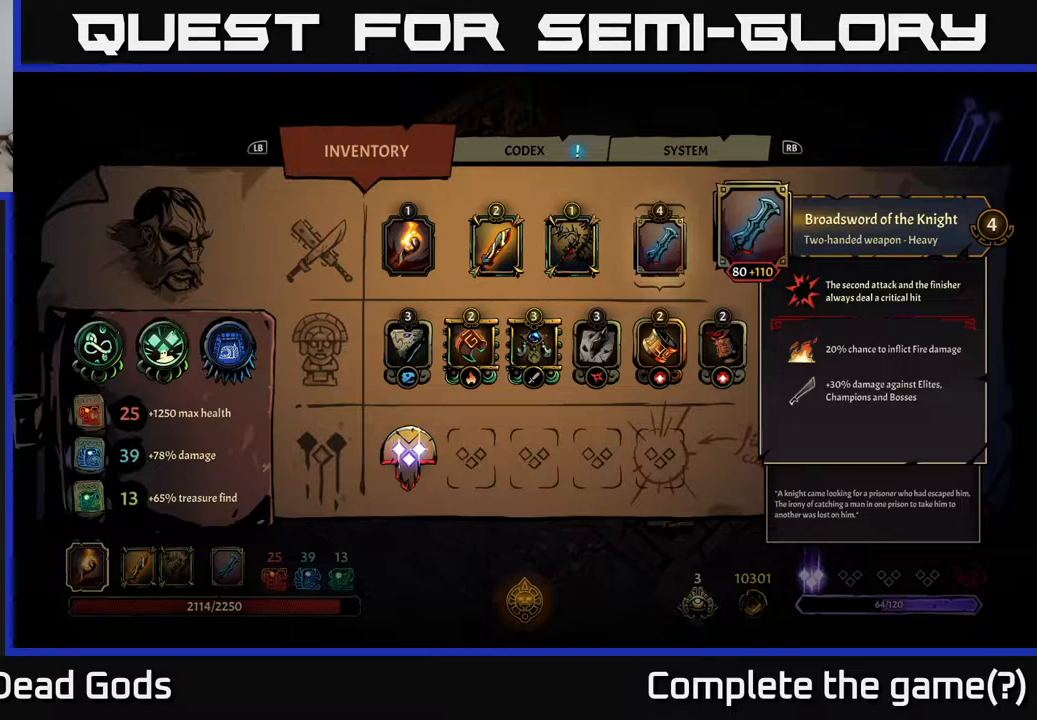
{"buttons": [], "left_stick": "center", "right_stick": "center", "events": []}
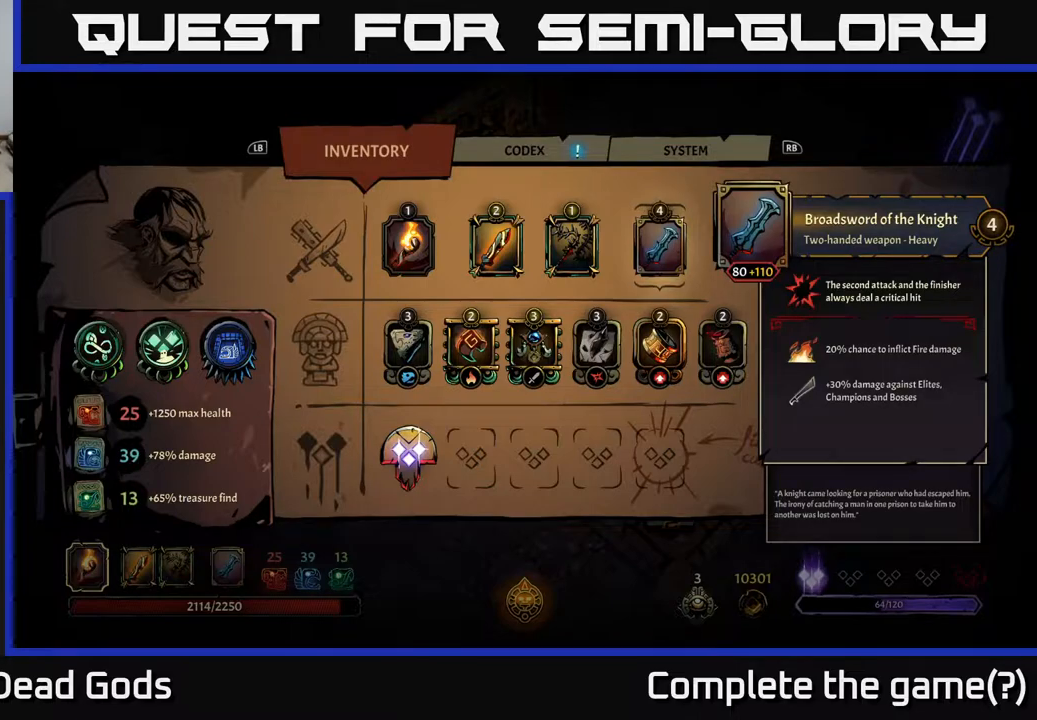
{"buttons": [], "left_stick": "center", "right_stick": "center", "events": []}
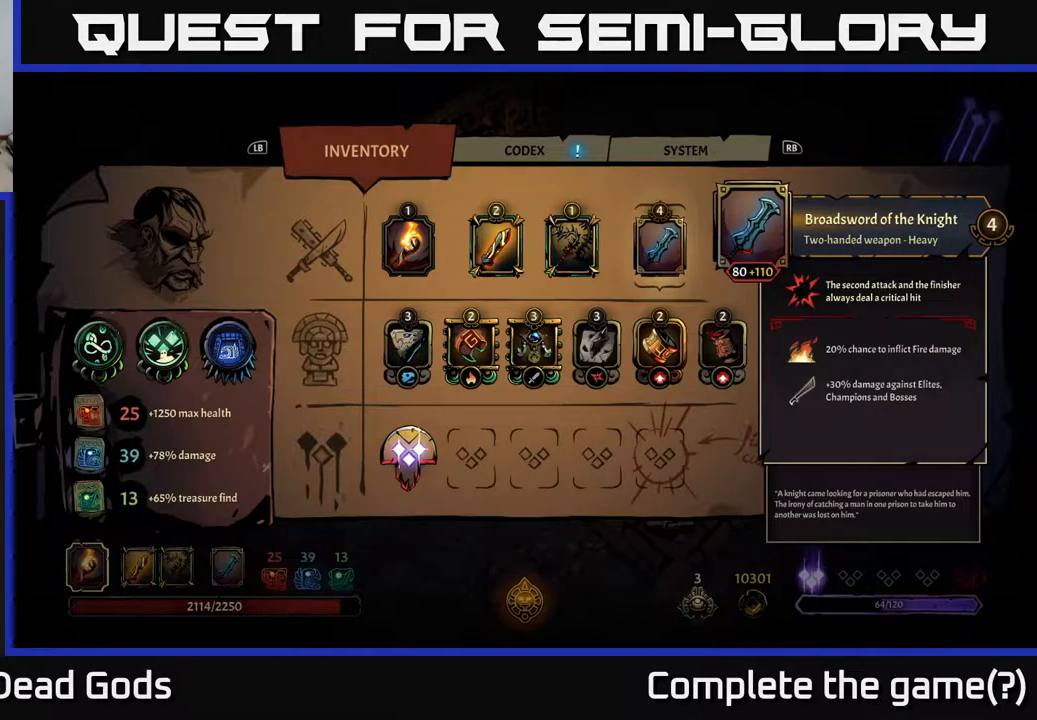
{"buttons": [], "left_stick": "center", "right_stick": "center", "events": []}
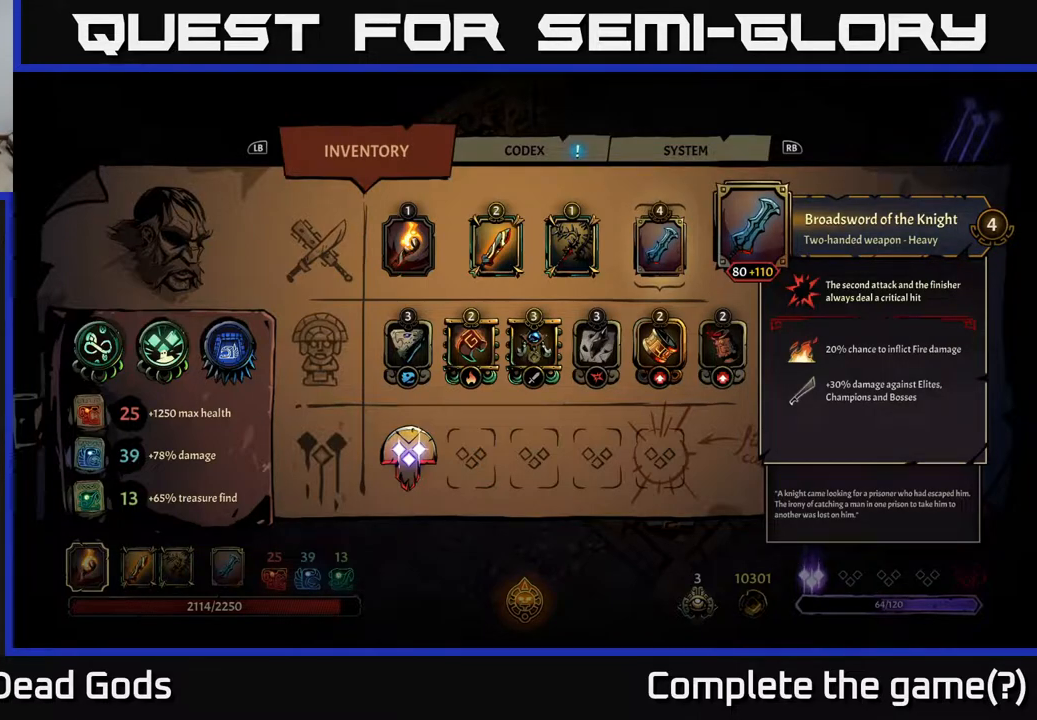
{"buttons": [], "left_stick": "center", "right_stick": "center", "events": []}
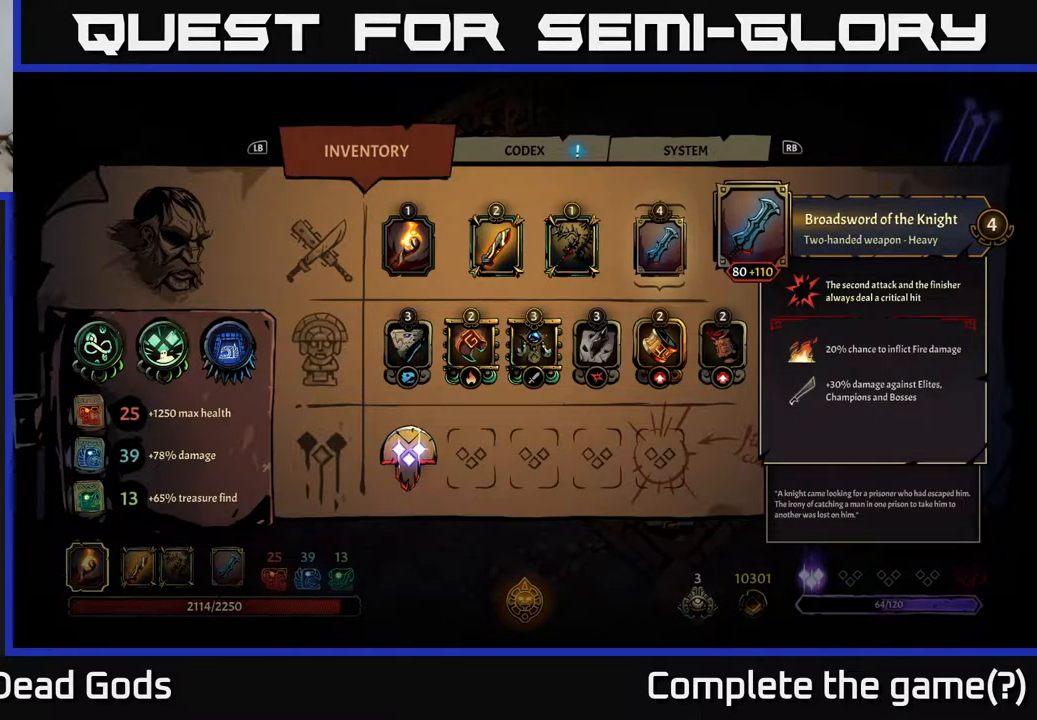
{"buttons": [], "left_stick": "center", "right_stick": "center", "events": []}
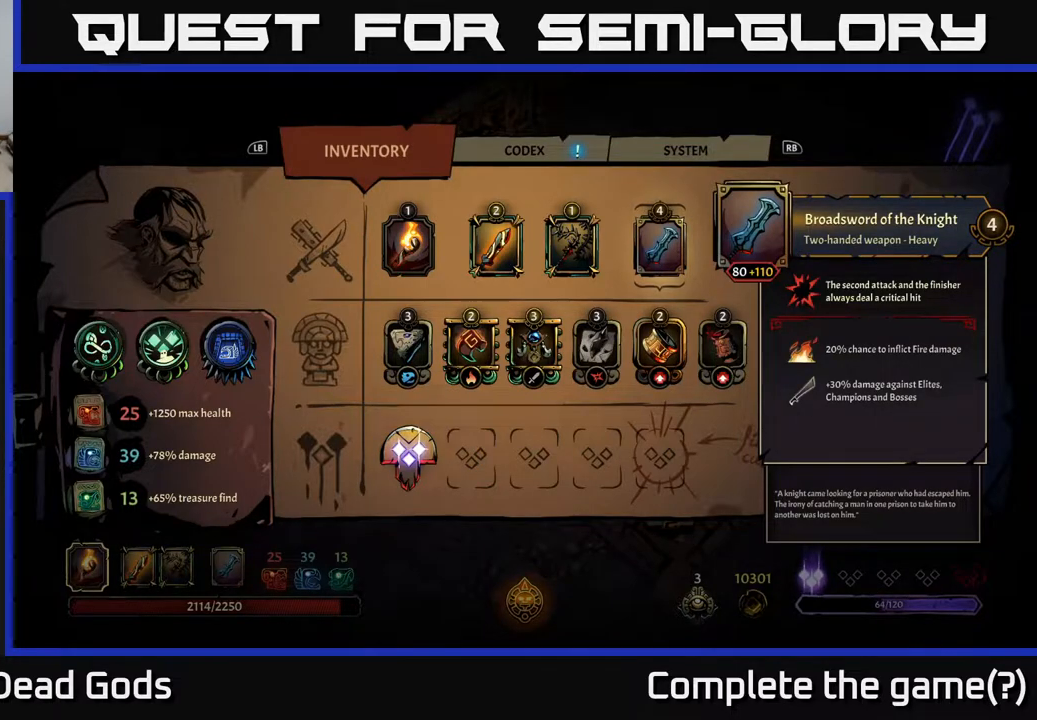
{"buttons": [], "left_stick": "center", "right_stick": "center", "events": []}
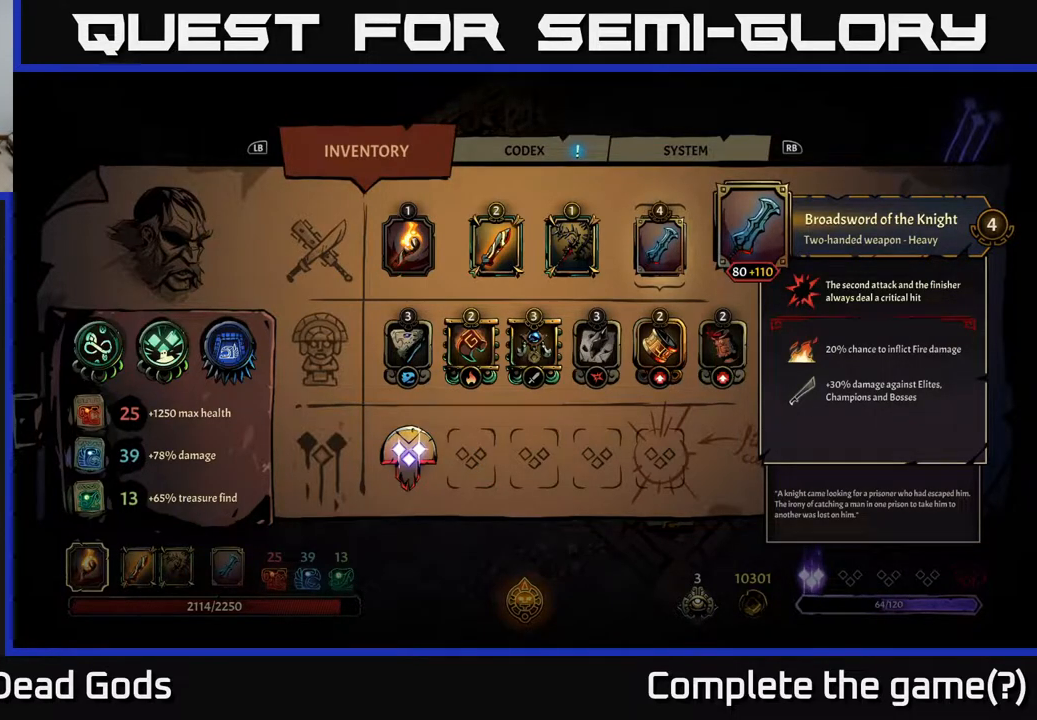
{"buttons": [], "left_stick": "center", "right_stick": "center", "events": []}
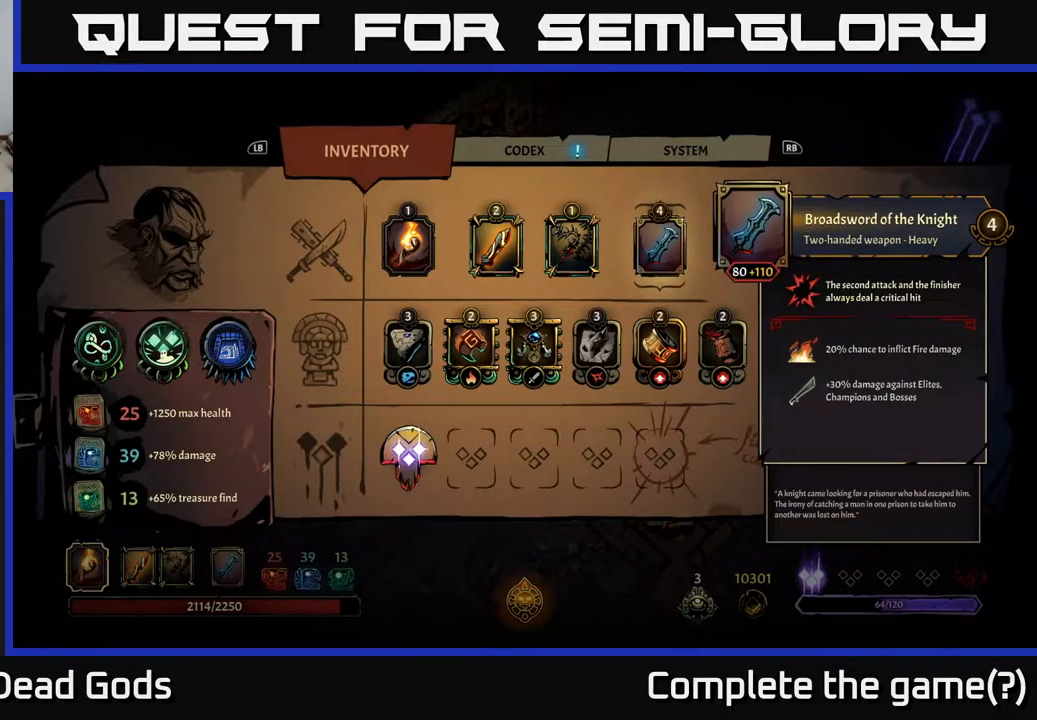
{"buttons": [], "left_stick": "right", "right_stick": "center", "events": [[50, "B", "down"], [100, "B", "up"], [317, "left_stick", "right"]]}
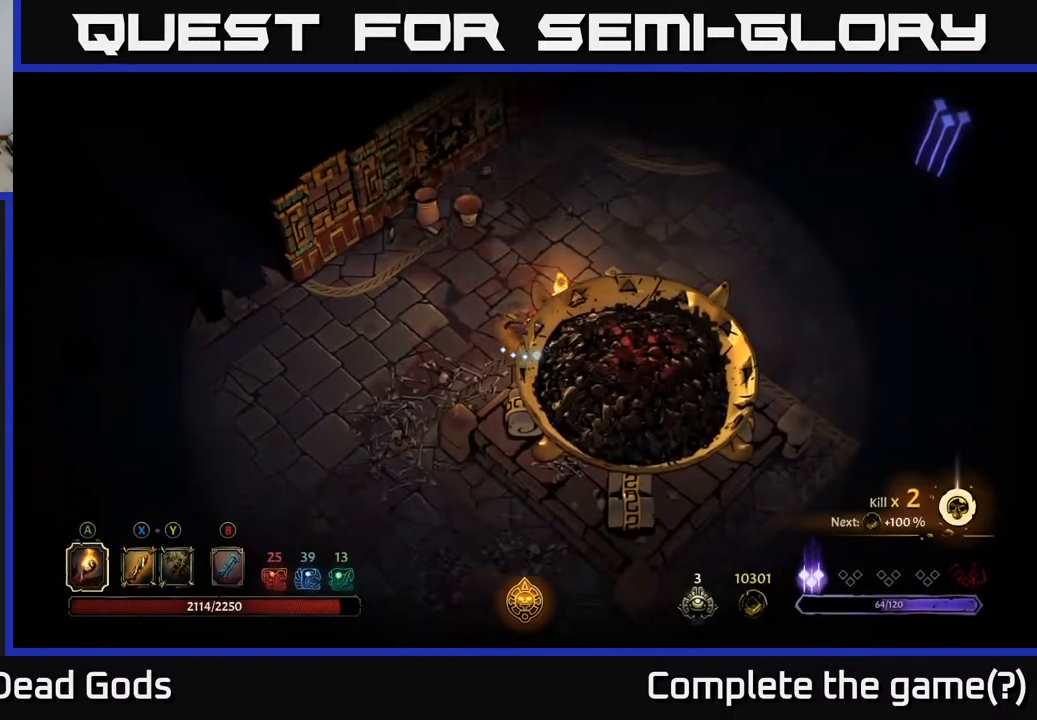
{"buttons": [], "left_stick": "up-right", "right_stick": "center", "events": [[400, "left_stick", "up-right"]]}
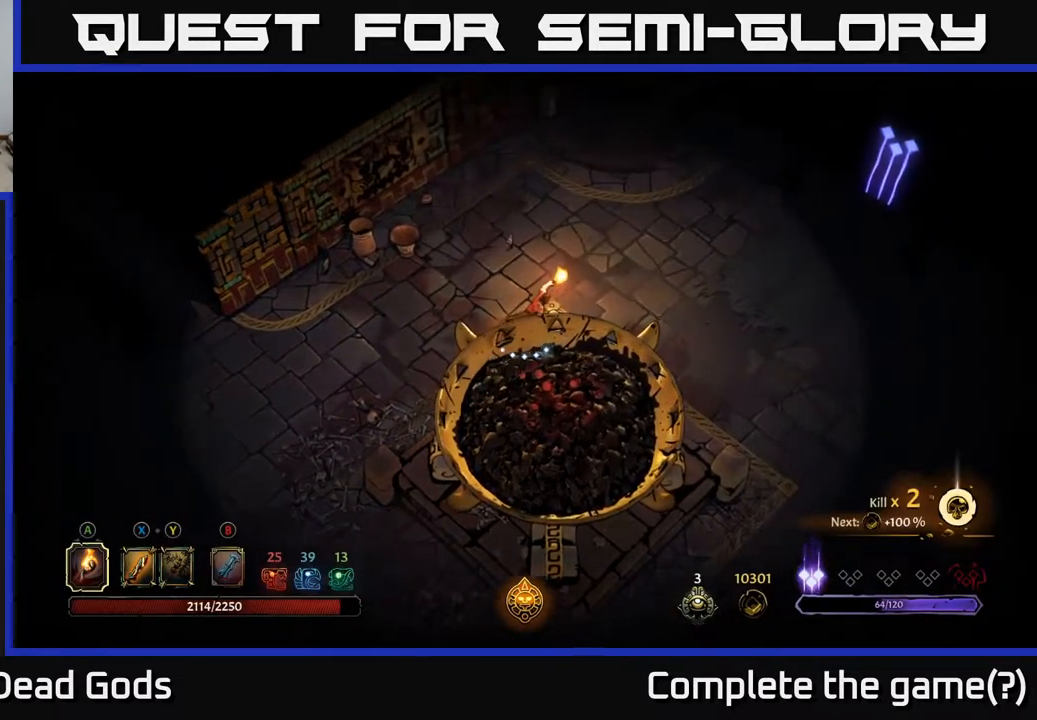
{"buttons": [], "left_stick": "right", "right_stick": "center", "events": [[150, "left_stick", "right"]]}
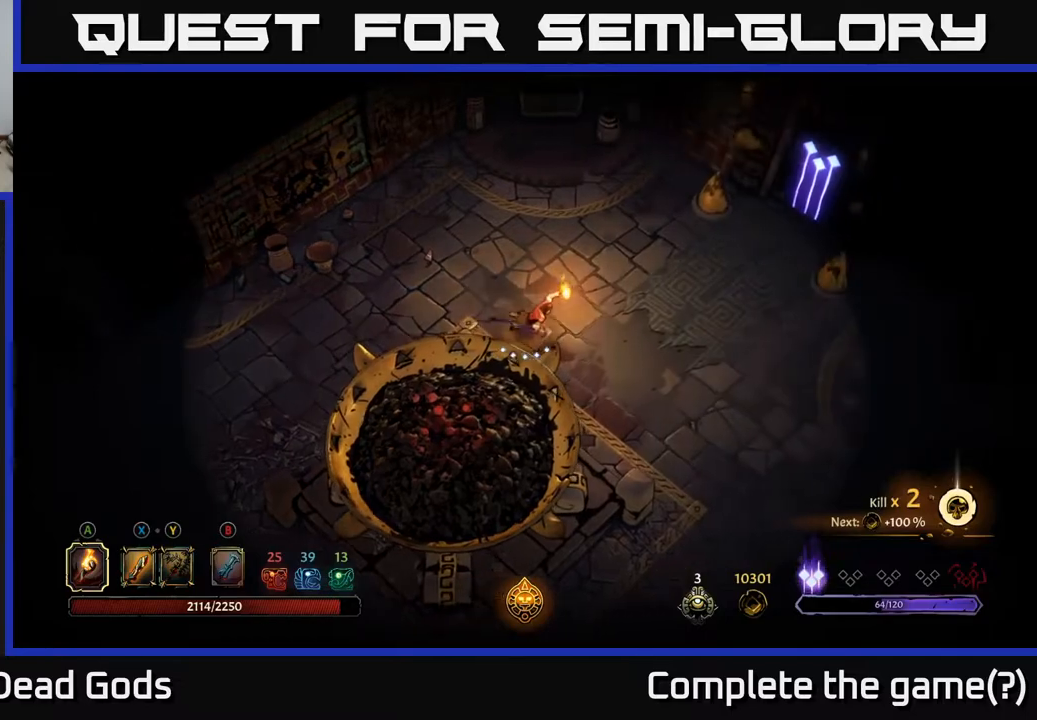
{"buttons": [], "left_stick": "right", "right_stick": "center", "events": []}
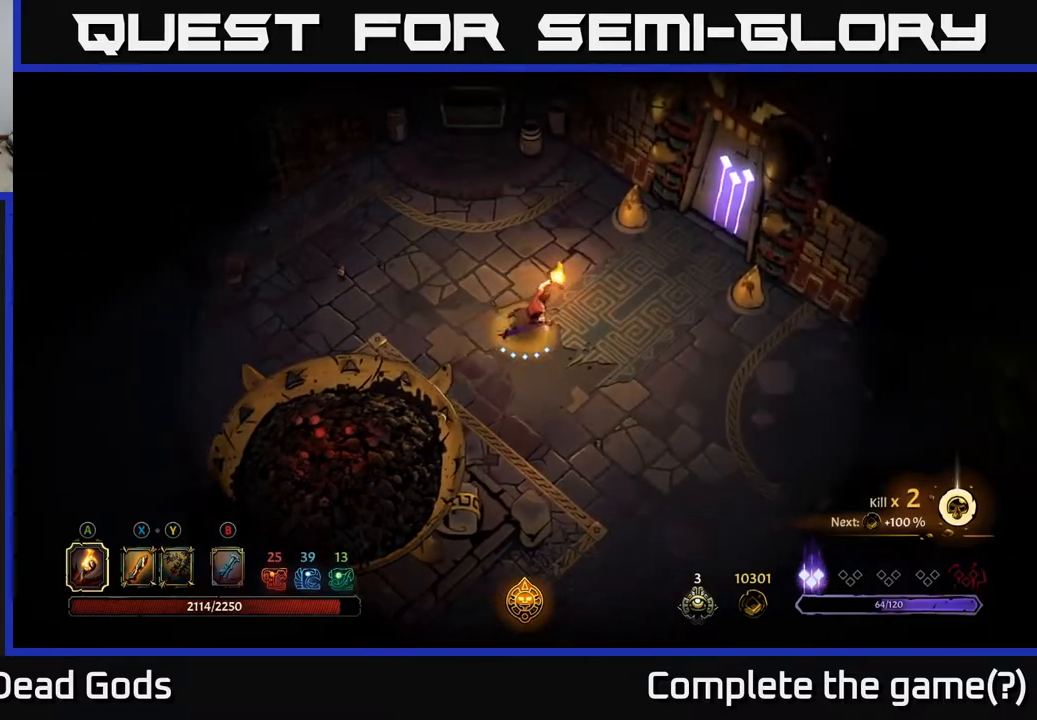
{"buttons": [], "left_stick": "up-right", "right_stick": "center", "events": [[250, "left_stick", "up-right"]]}
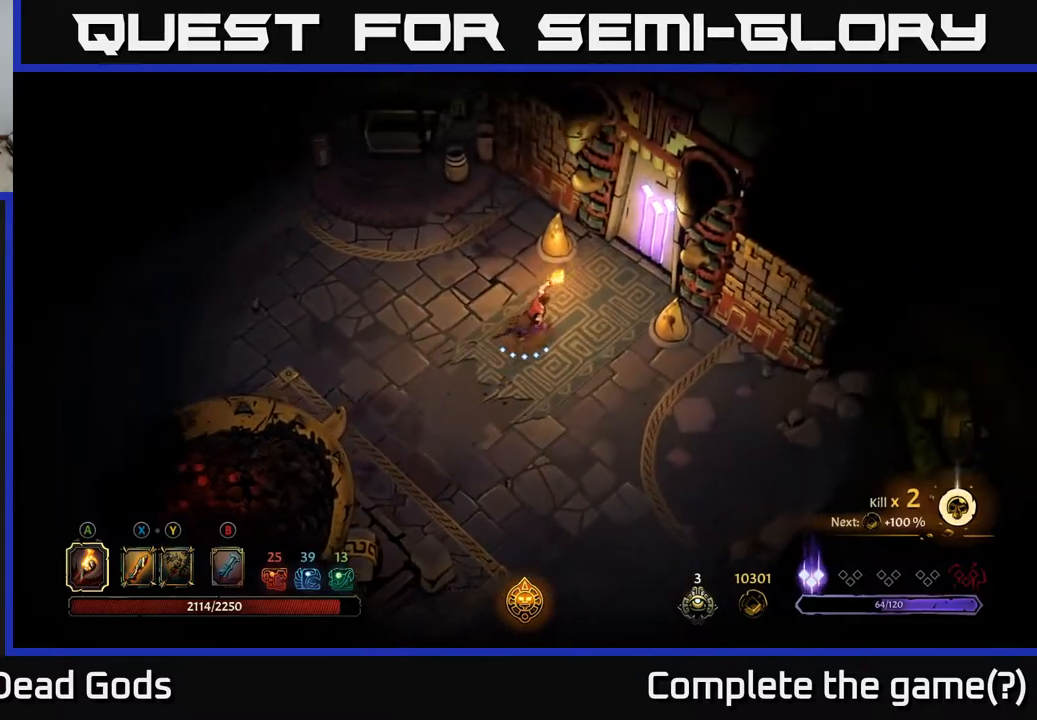
{"buttons": [], "left_stick": "up-right", "right_stick": "center", "events": []}
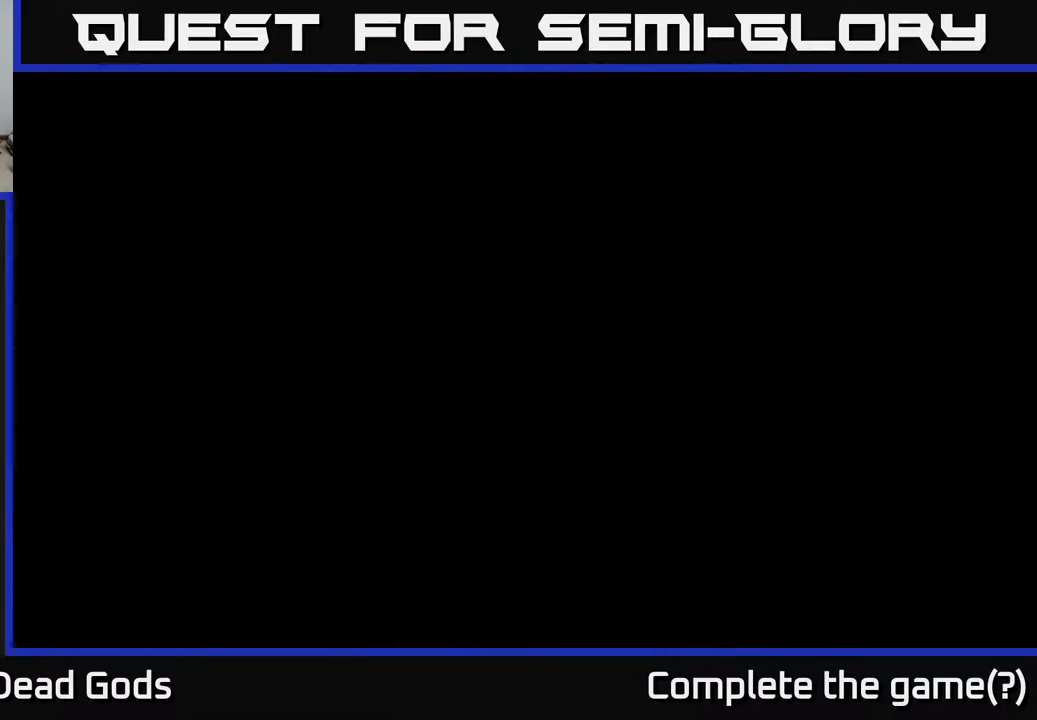
{"buttons": [], "left_stick": "center", "right_stick": "center", "events": [[17, "R1", "down"], [133, "R1", "up"], [133, "left_stick", "center"]]}
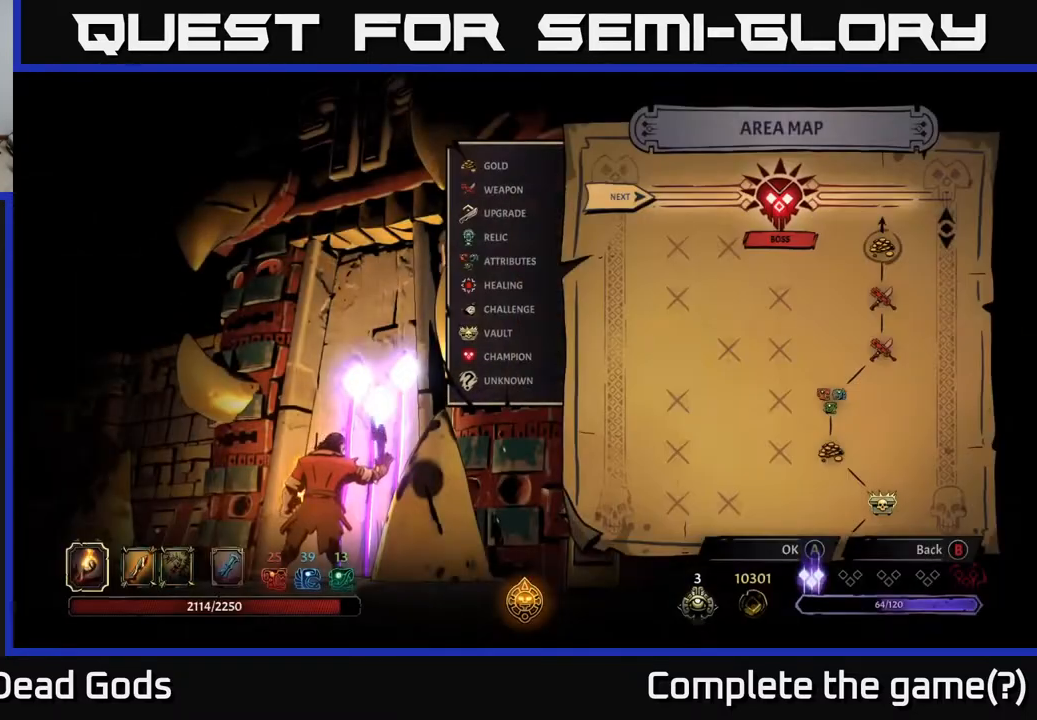
{"buttons": ["DPAD_RIGHT"], "left_stick": "center", "right_stick": "center", "events": [[500, "DPAD_RIGHT", "down"]]}
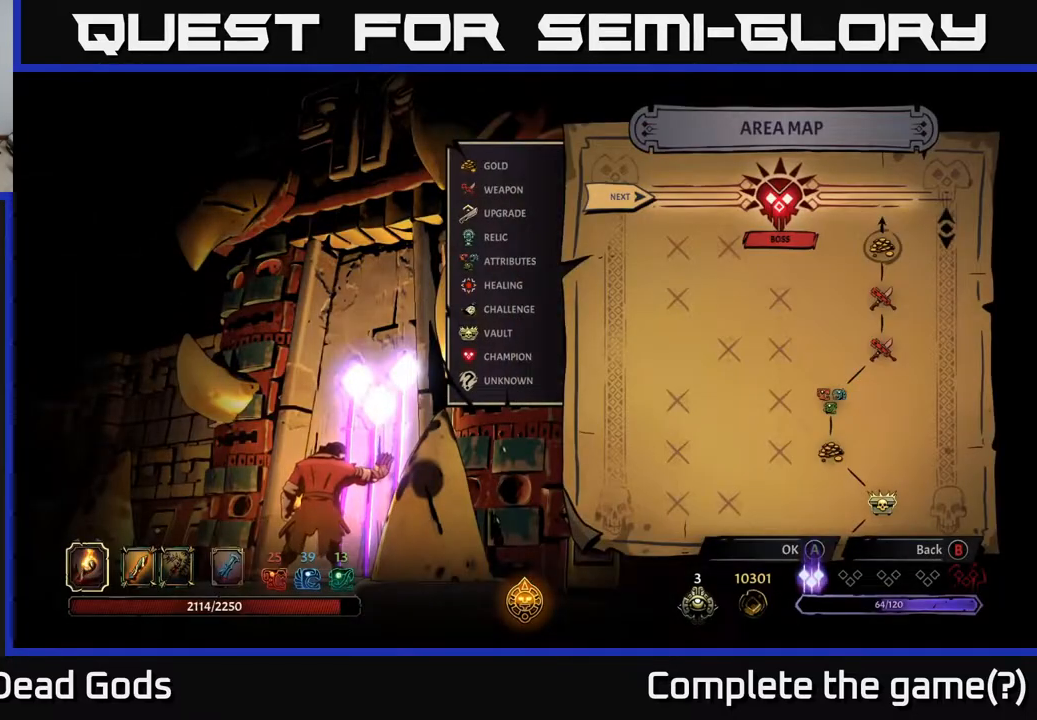
{"buttons": [], "left_stick": "center", "right_stick": "center", "events": [[133, "DPAD_RIGHT", "up"], [250, "DPAD_LEFT", "down"], [383, "DPAD_LEFT", "up"]]}
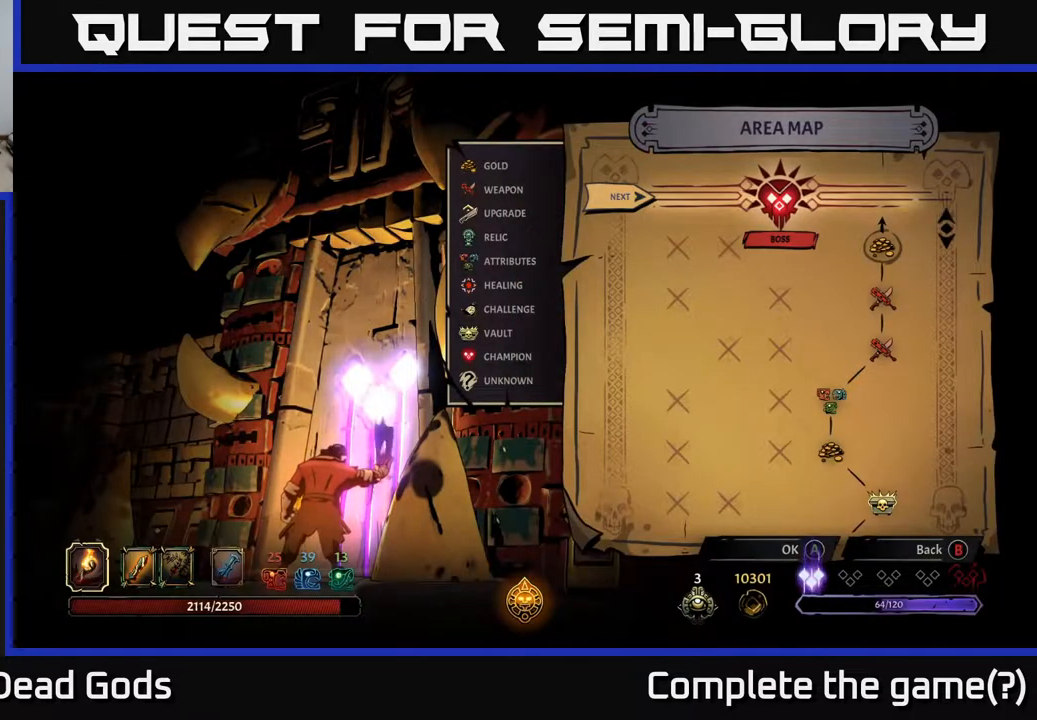
{"buttons": [], "left_stick": "center", "right_stick": "center", "events": [[17, "DPAD_DOWN", "down"], [183, "DPAD_DOWN", "up"], [317, "DPAD_UP", "down"], [433, "DPAD_UP", "up"]]}
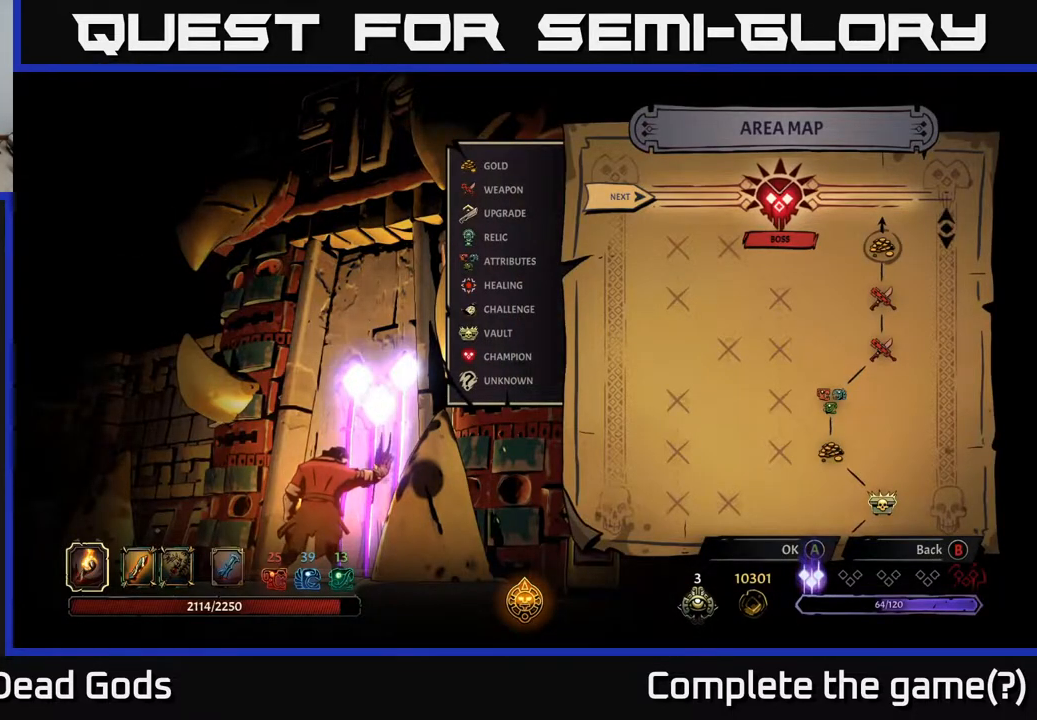
{"buttons": [], "left_stick": "center", "right_stick": "center", "events": [[283, "A", "down"], [433, "A", "up"]]}
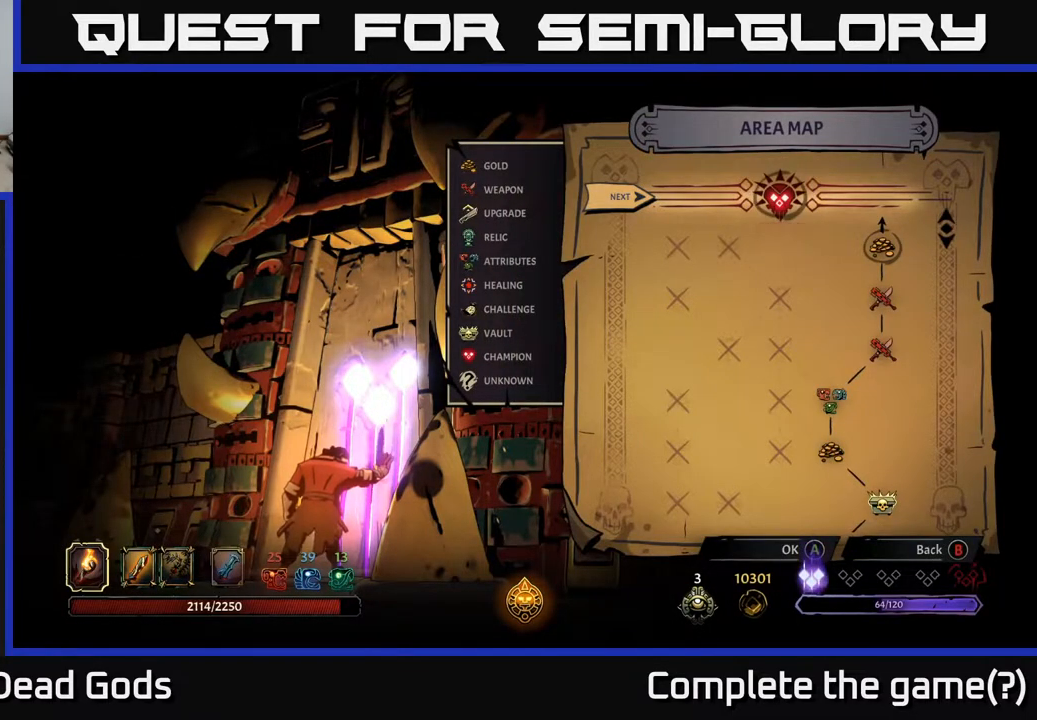
{"buttons": [], "left_stick": "center", "right_stick": "center", "events": []}
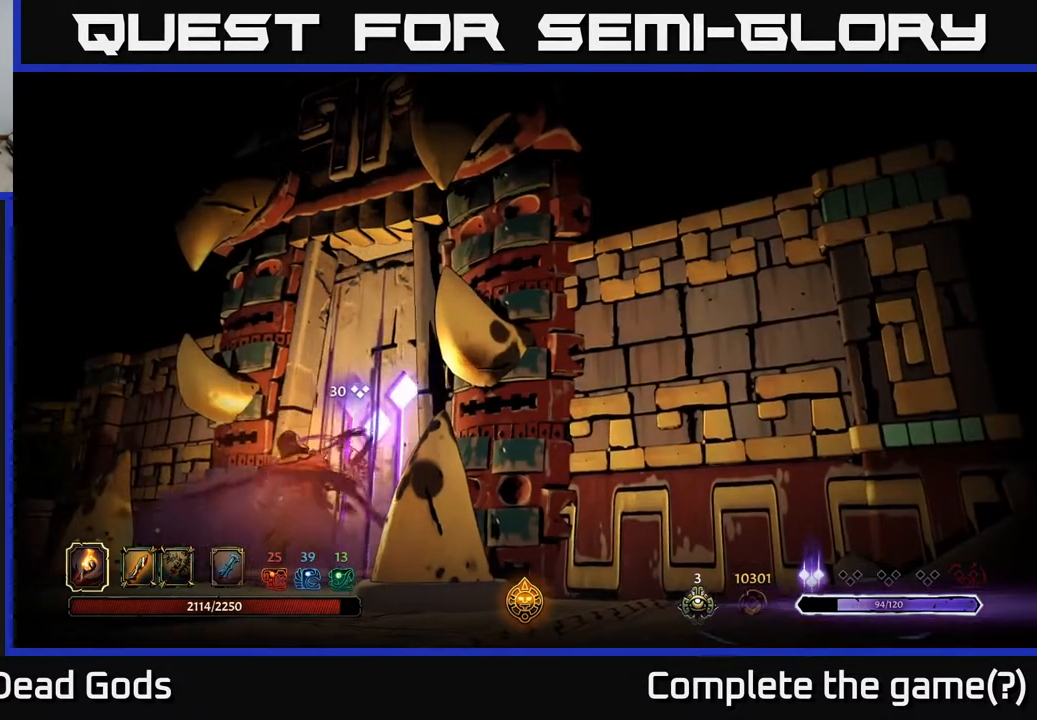
{"buttons": [], "left_stick": "center", "right_stick": "center", "events": []}